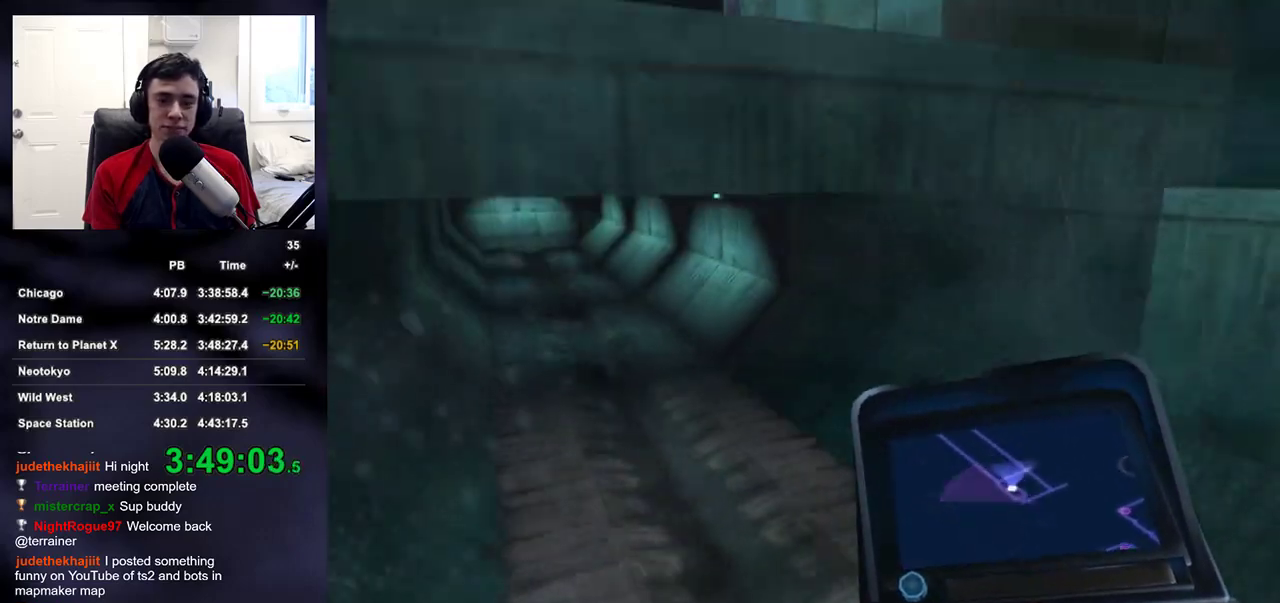
Gameplay with a controller (PlayStation layout); each line is a JSON object with the inputs held at the frame after it. "events" lists button and stick changes between this image and that frame as [ms after this image, input, new state], when the widget could be followed in between. Not read: L1 R1.
{"buttons": [], "left_stick": "up", "right_stick": "center", "events": []}
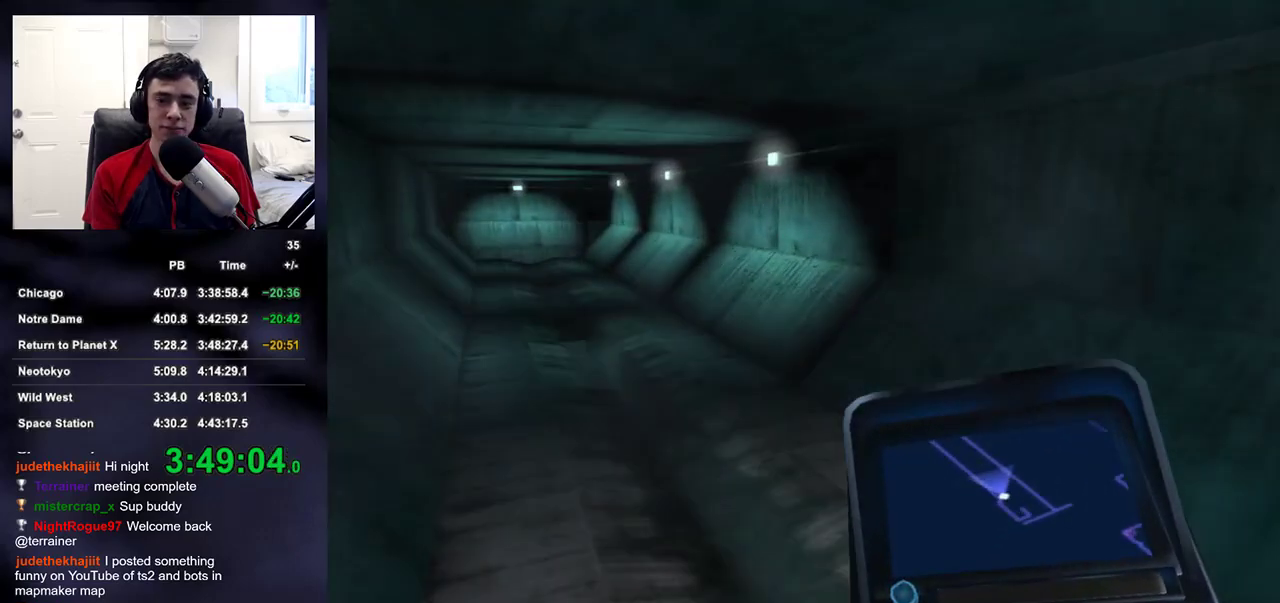
{"buttons": [], "left_stick": "up", "right_stick": "center", "events": []}
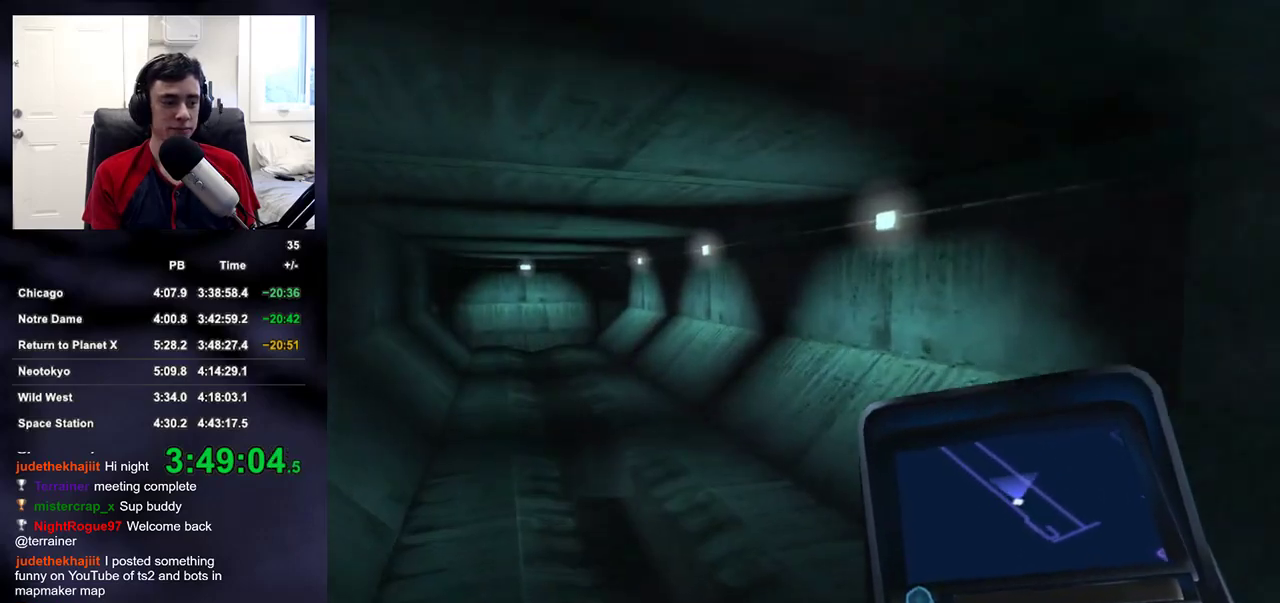
{"buttons": [], "left_stick": "up", "right_stick": "up-right"}
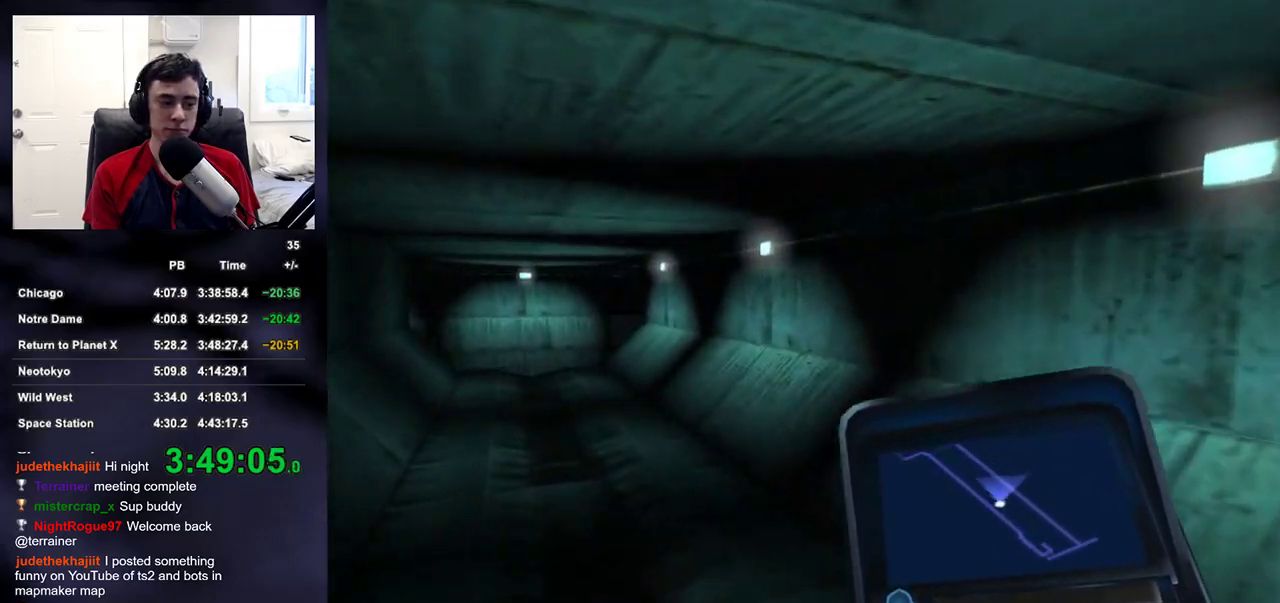
{"buttons": [], "left_stick": "up", "right_stick": "center"}
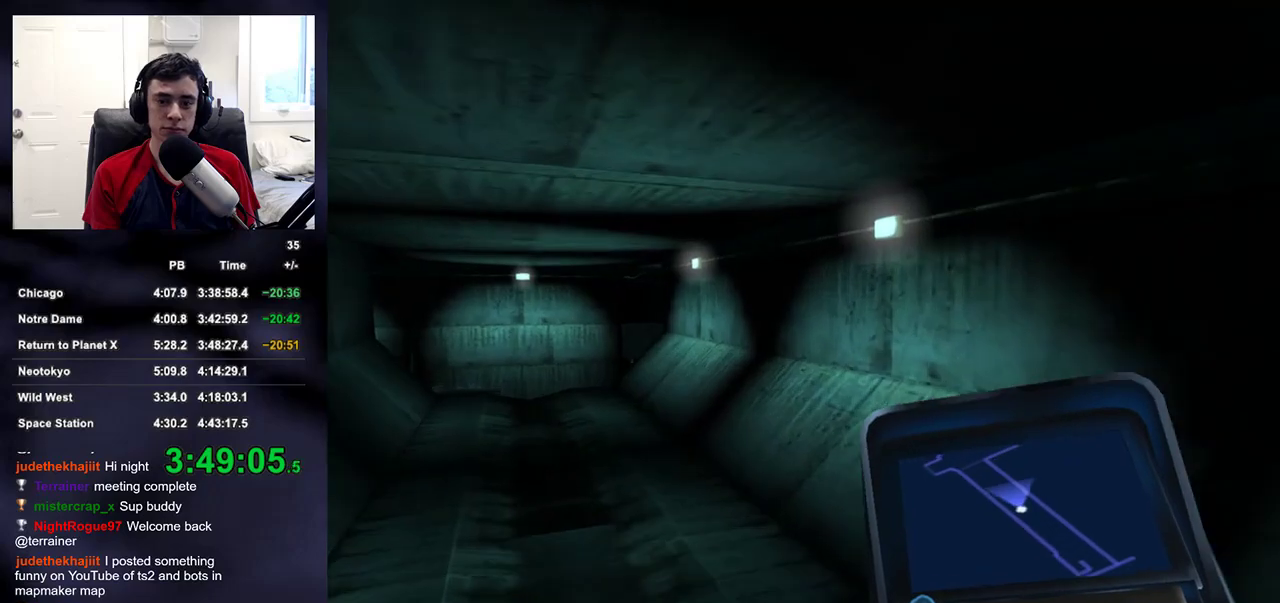
{"buttons": [], "left_stick": "up", "right_stick": "center", "events": []}
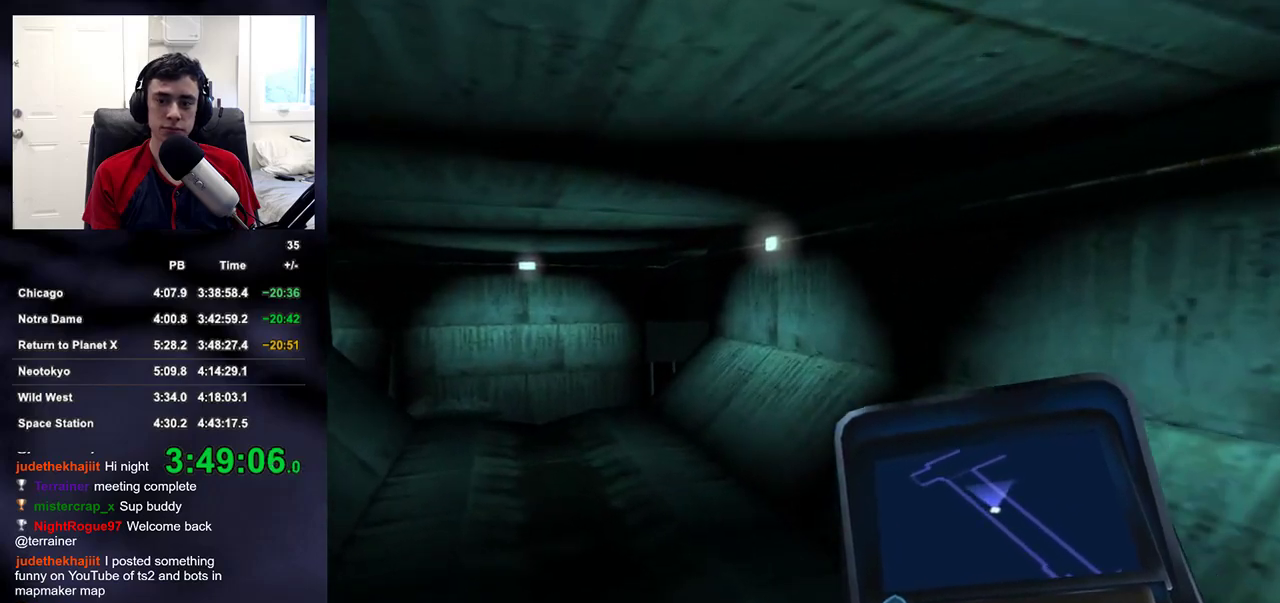
{"buttons": [], "left_stick": "up", "right_stick": "center", "events": []}
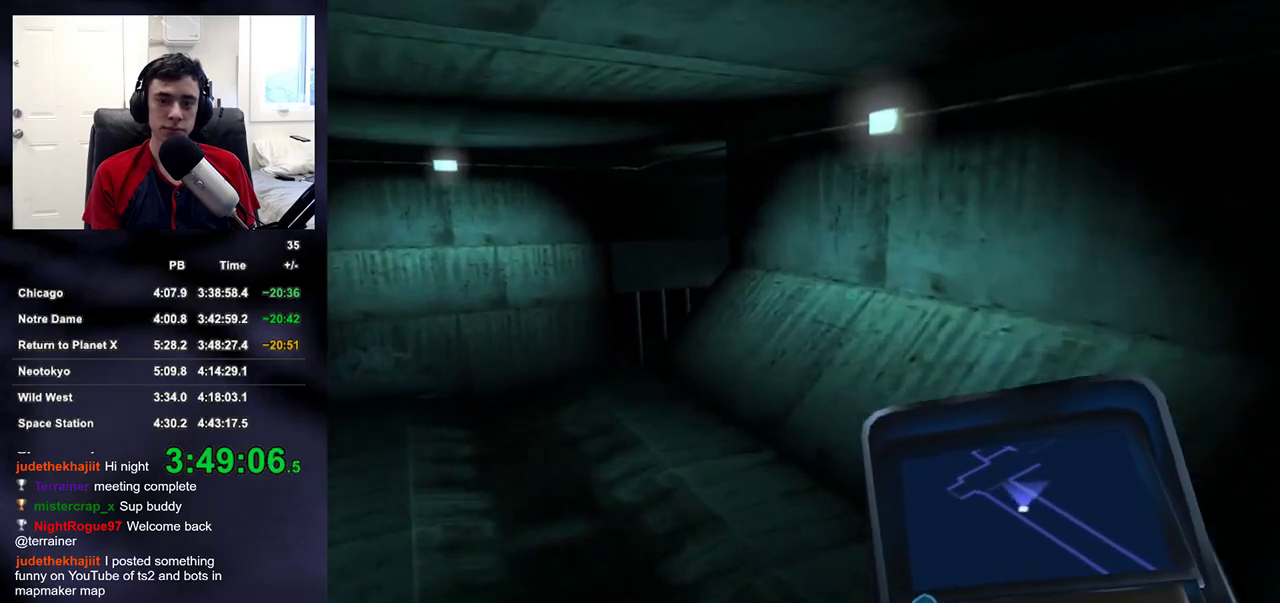
{"buttons": [], "left_stick": "up", "right_stick": "down-right"}
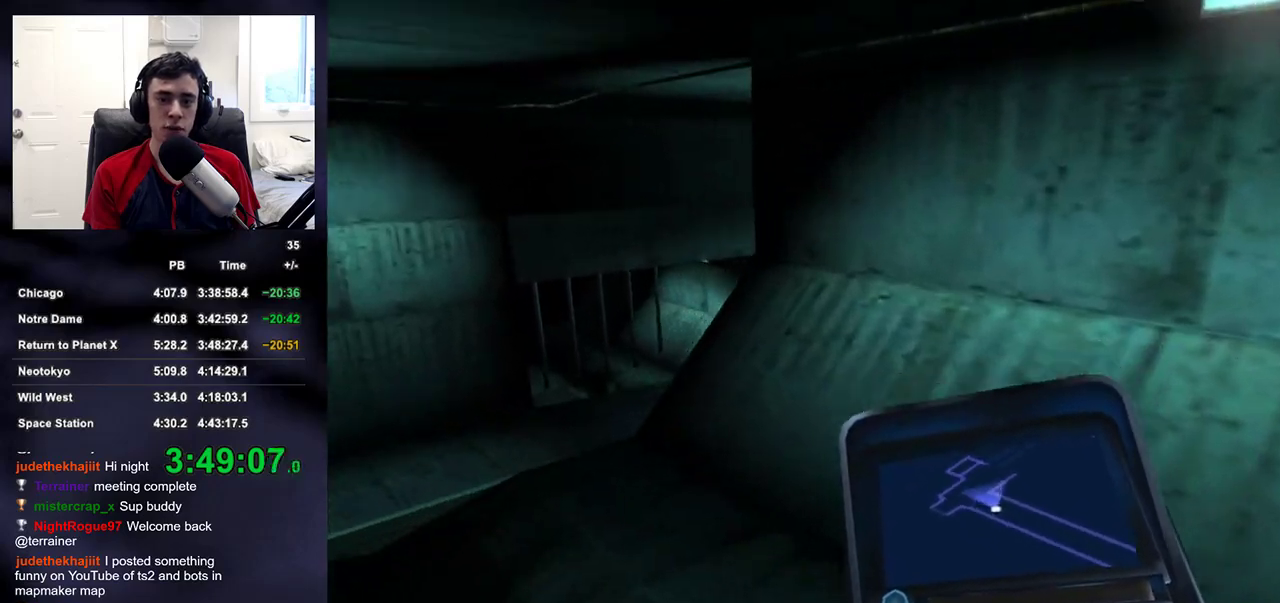
{"buttons": [], "left_stick": "up", "right_stick": "center"}
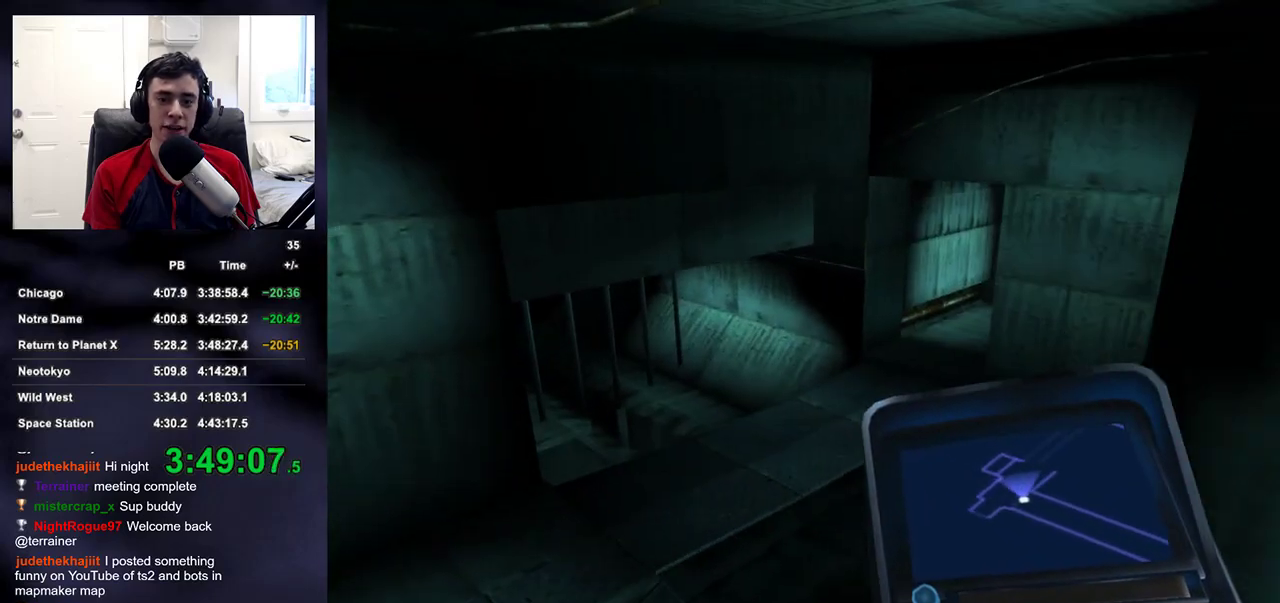
{"buttons": [], "left_stick": "up", "right_stick": "up-right", "events": [[467, "right_stick", "up-right"]]}
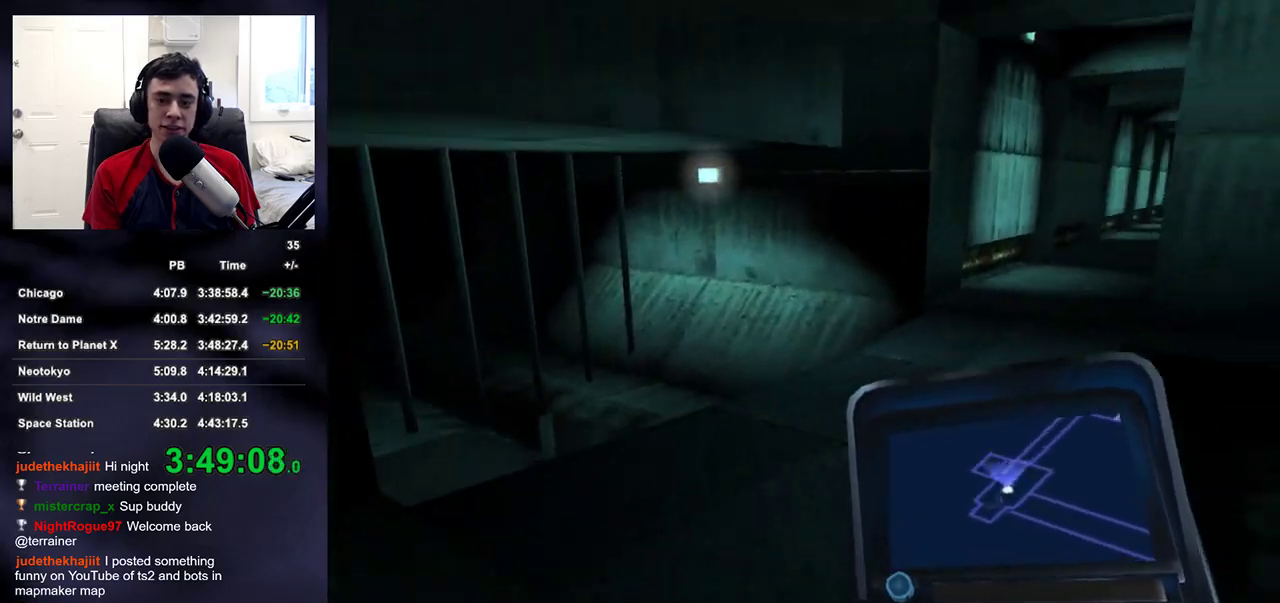
{"buttons": [], "left_stick": "up", "right_stick": "center", "events": [[33, "right_stick", "center"], [117, "left_stick", "up-left"], [250, "left_stick", "up"]]}
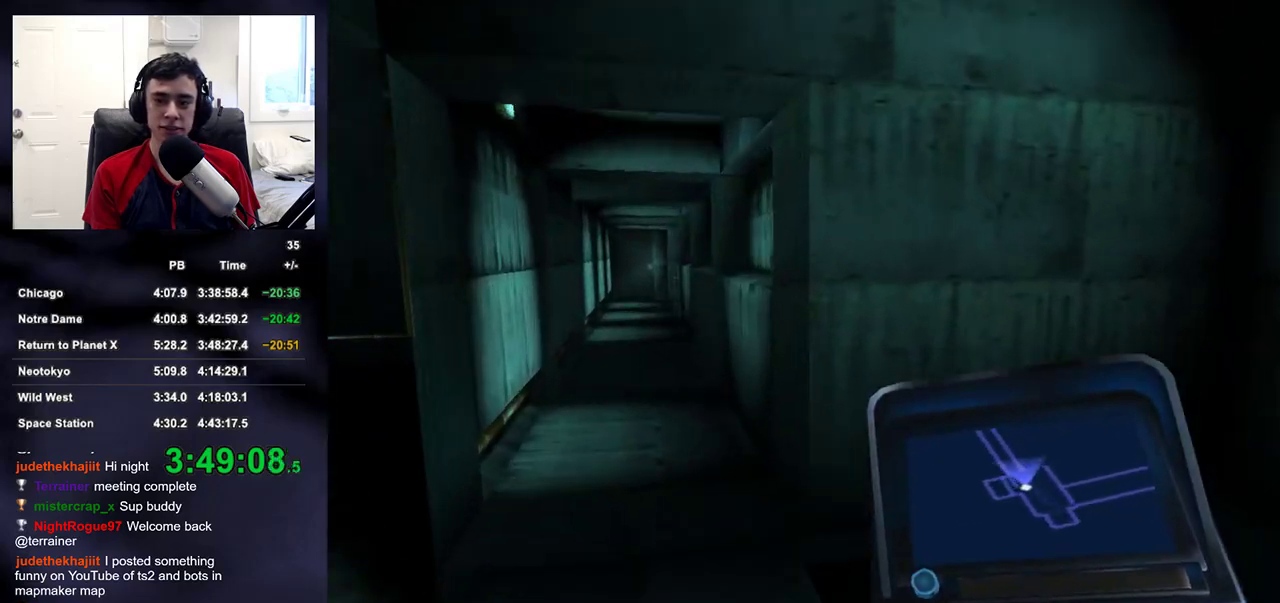
{"buttons": [], "left_stick": "up", "right_stick": "center", "events": []}
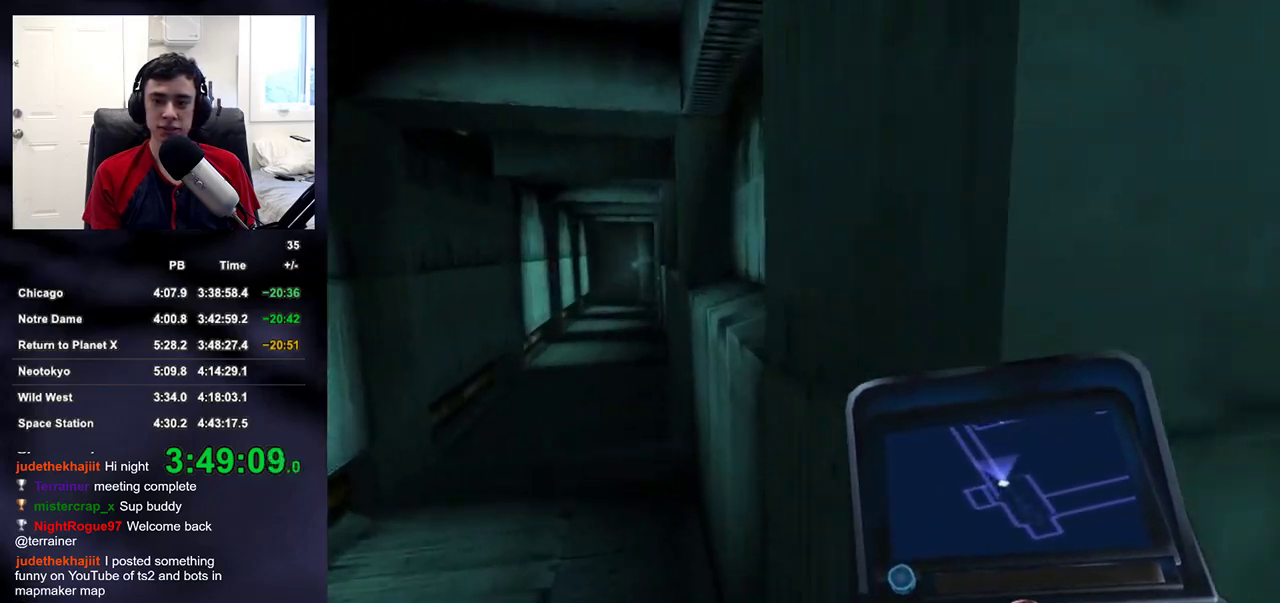
{"buttons": [], "left_stick": "up", "right_stick": "center", "events": []}
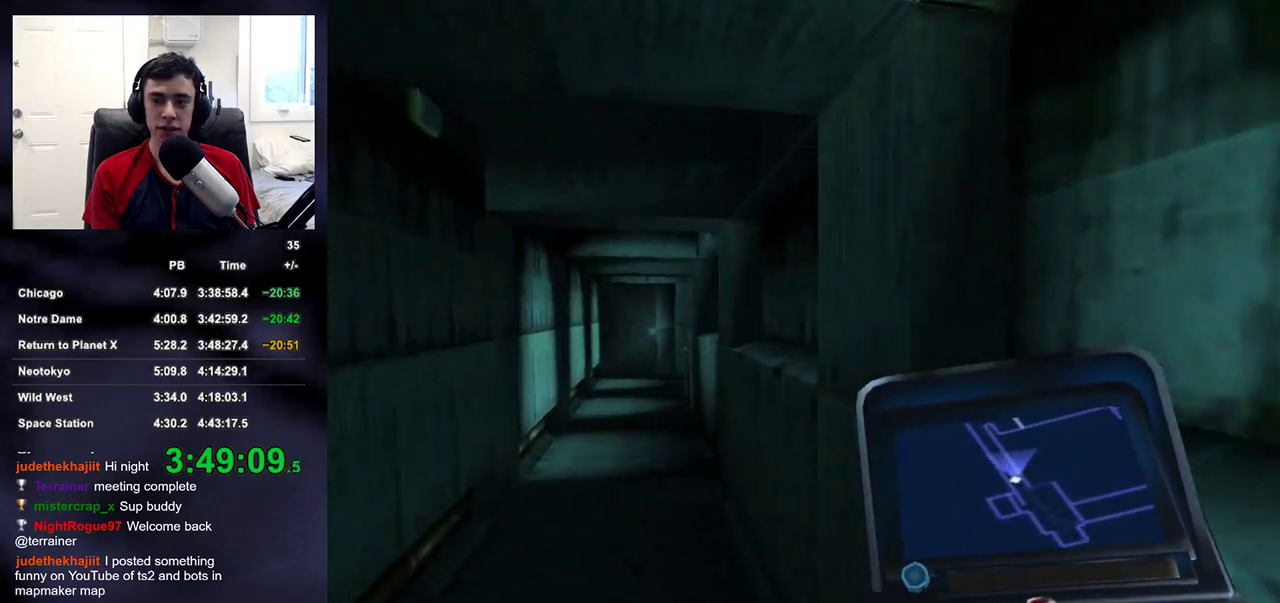
{"buttons": [], "left_stick": "up", "right_stick": "center", "events": []}
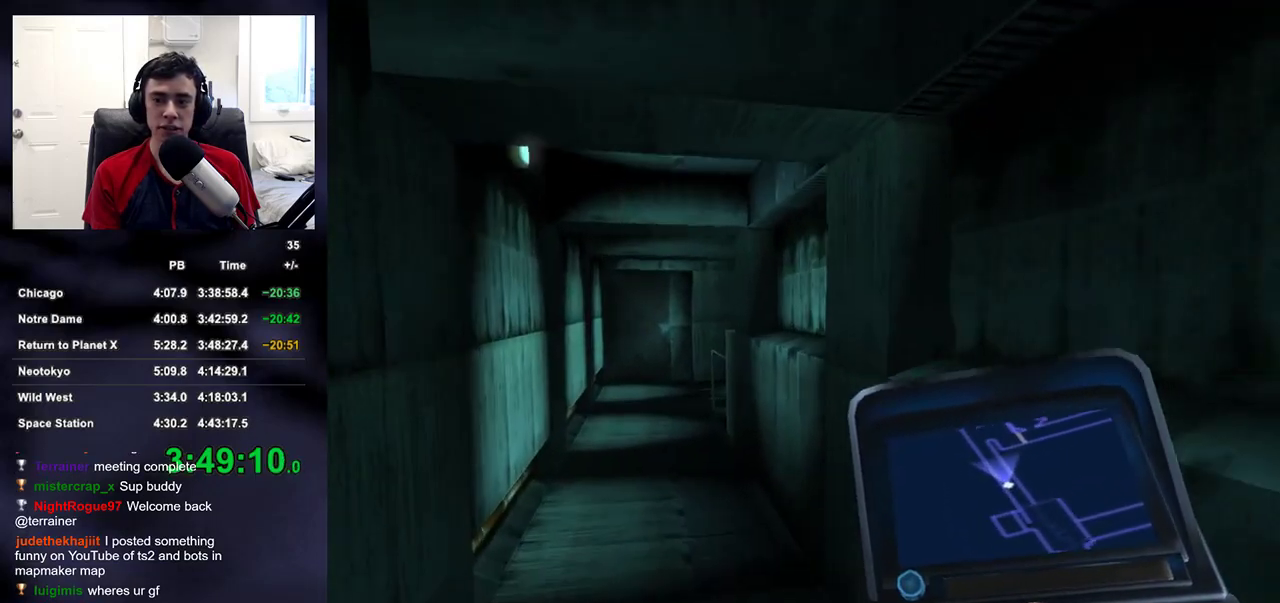
{"buttons": [], "left_stick": "up", "right_stick": "center", "events": []}
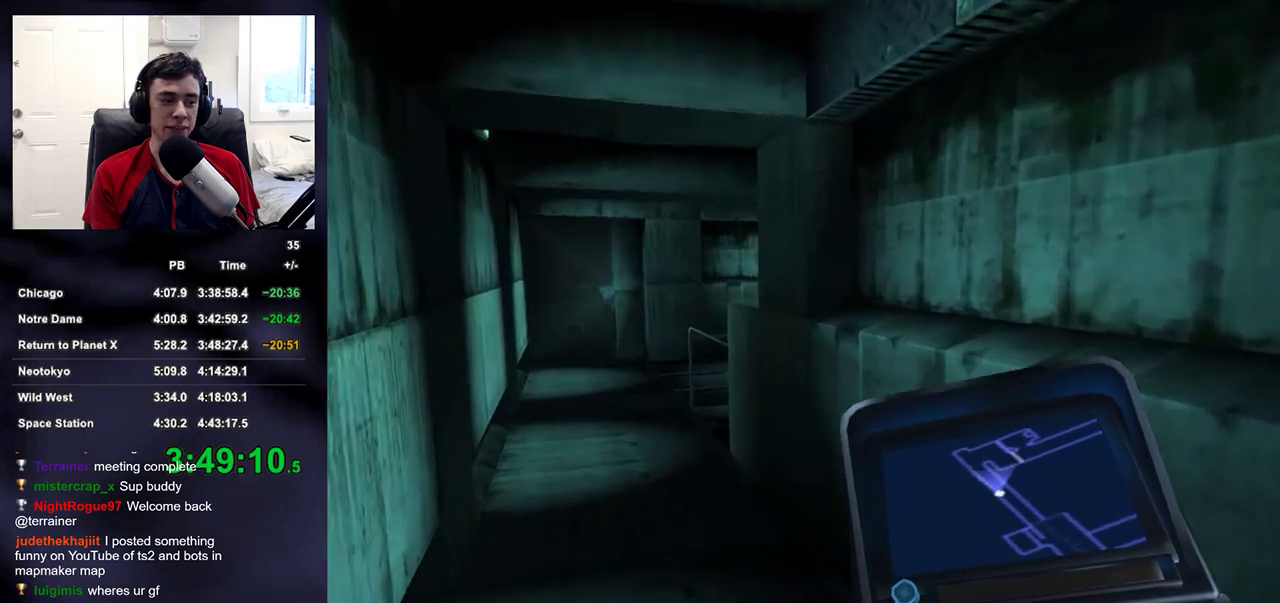
{"buttons": [], "left_stick": "up", "right_stick": "center", "events": []}
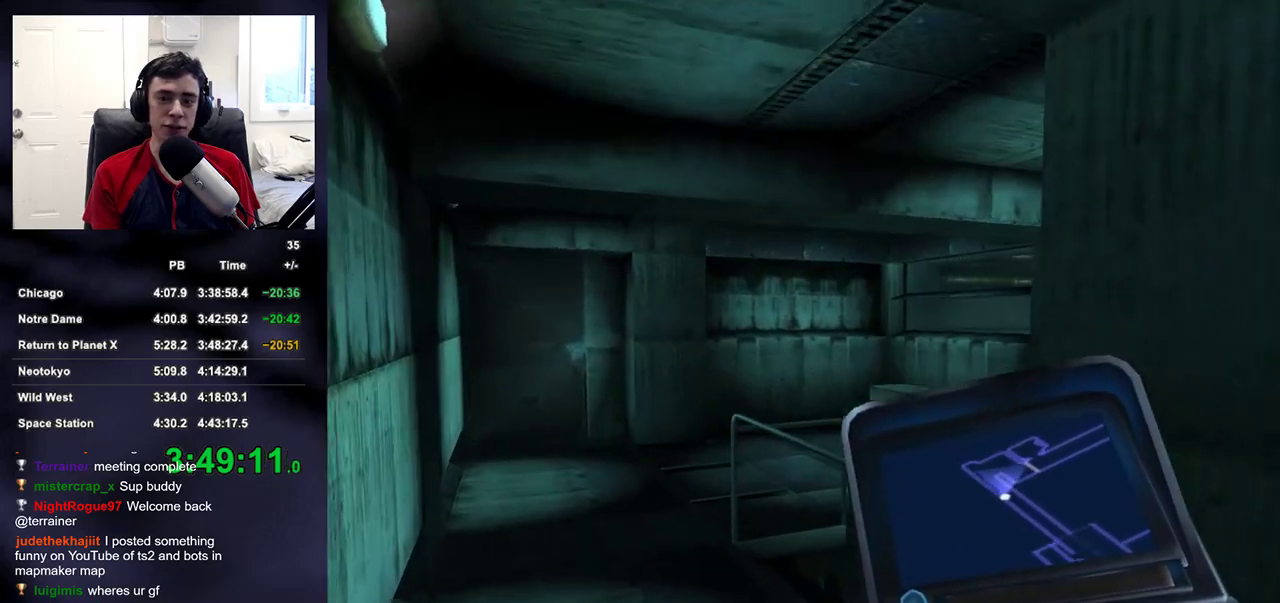
{"buttons": [], "left_stick": "up-left", "right_stick": "right"}
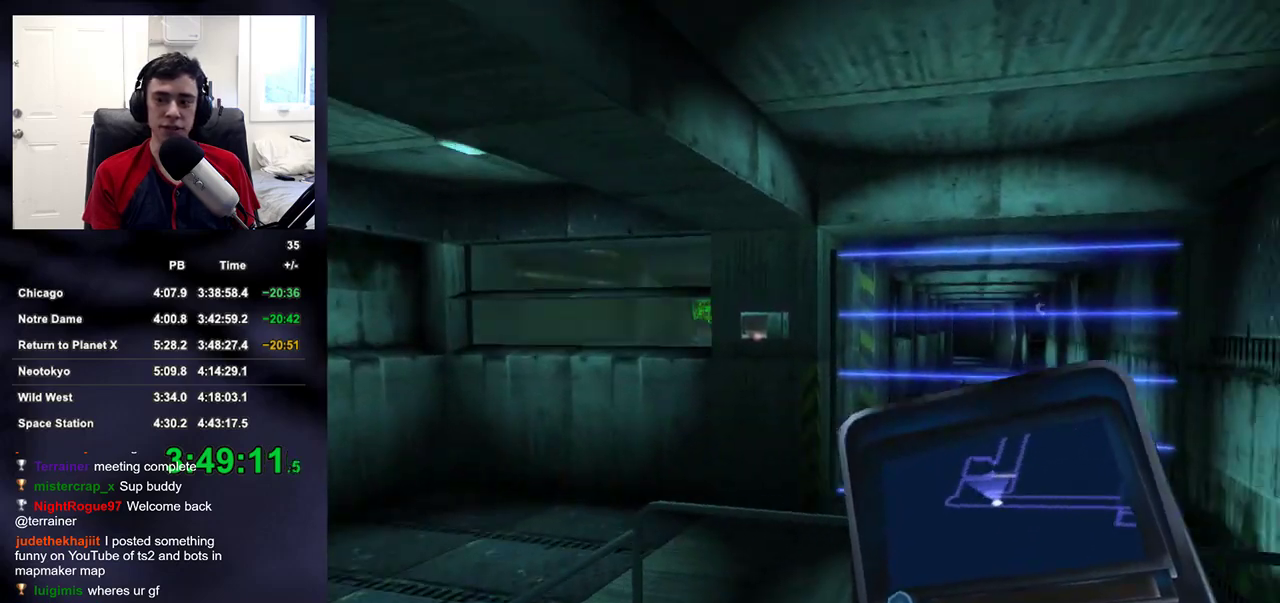
{"buttons": [], "left_stick": "right", "right_stick": "right"}
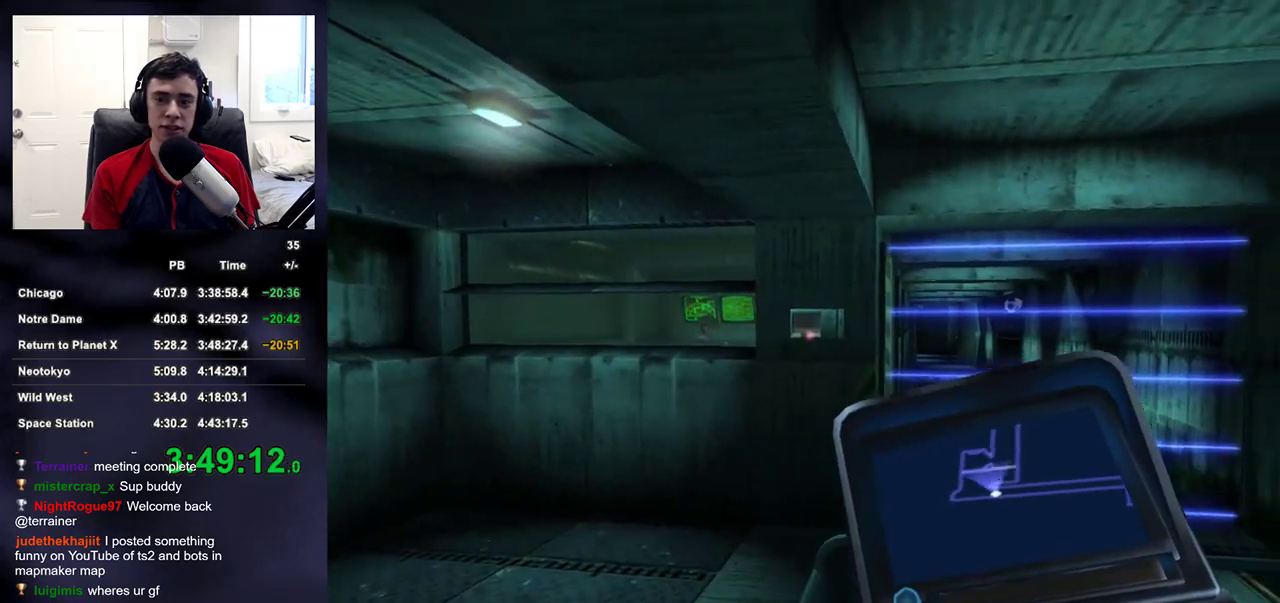
{"buttons": [], "left_stick": "up-right", "right_stick": "center", "events": [[233, "left_stick", "up-right"], [483, "right_stick", "center"]]}
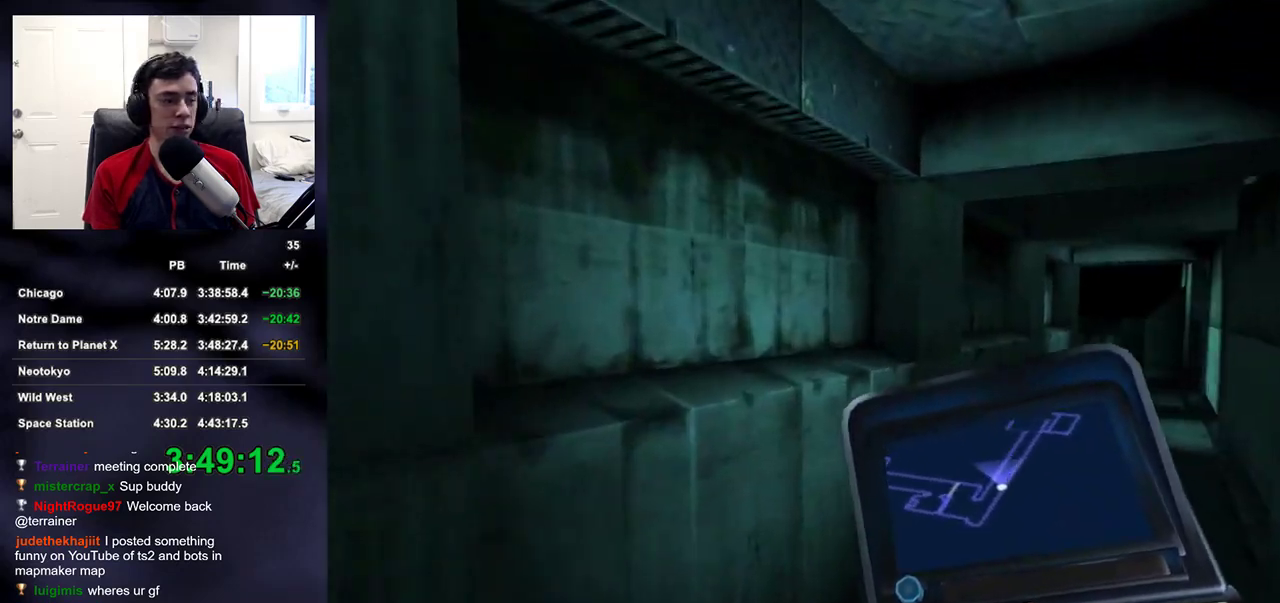
{"buttons": [], "left_stick": "up-right", "right_stick": "center", "events": []}
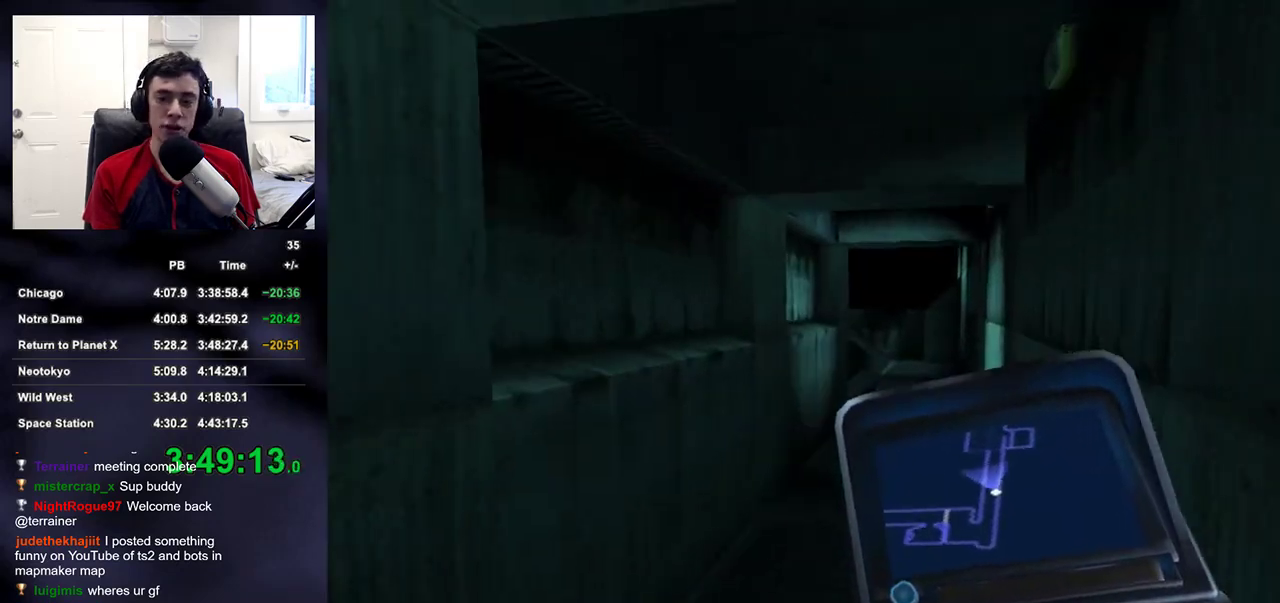
{"buttons": [], "left_stick": "up-right", "right_stick": "center", "events": []}
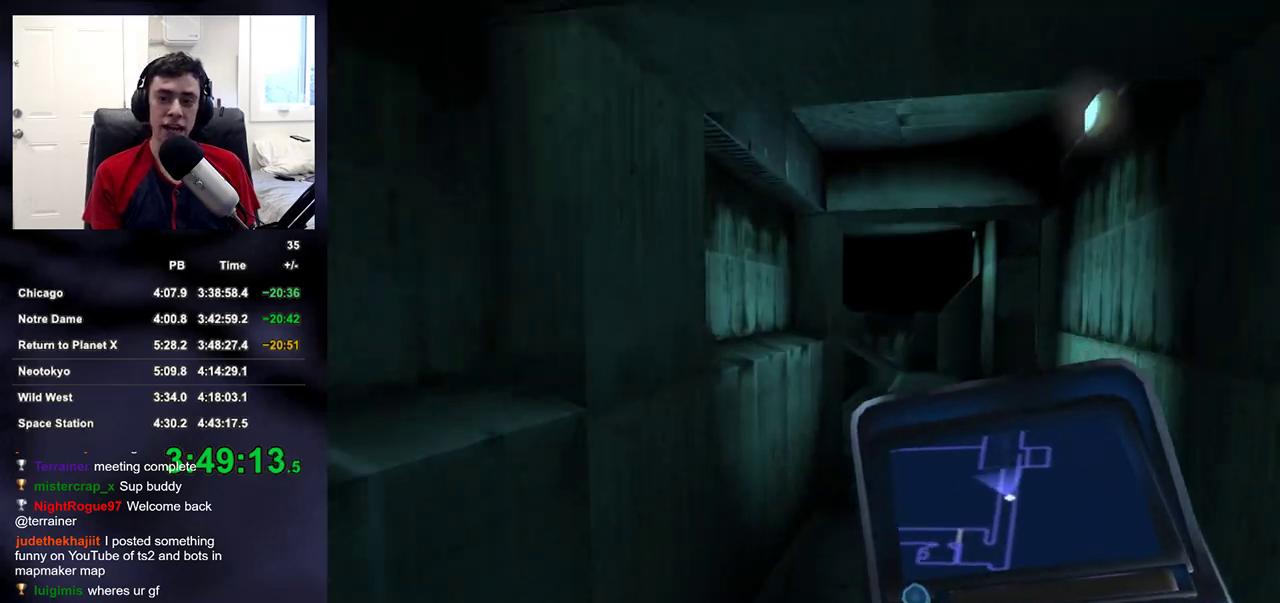
{"buttons": [], "left_stick": "up-right", "right_stick": "center", "events": []}
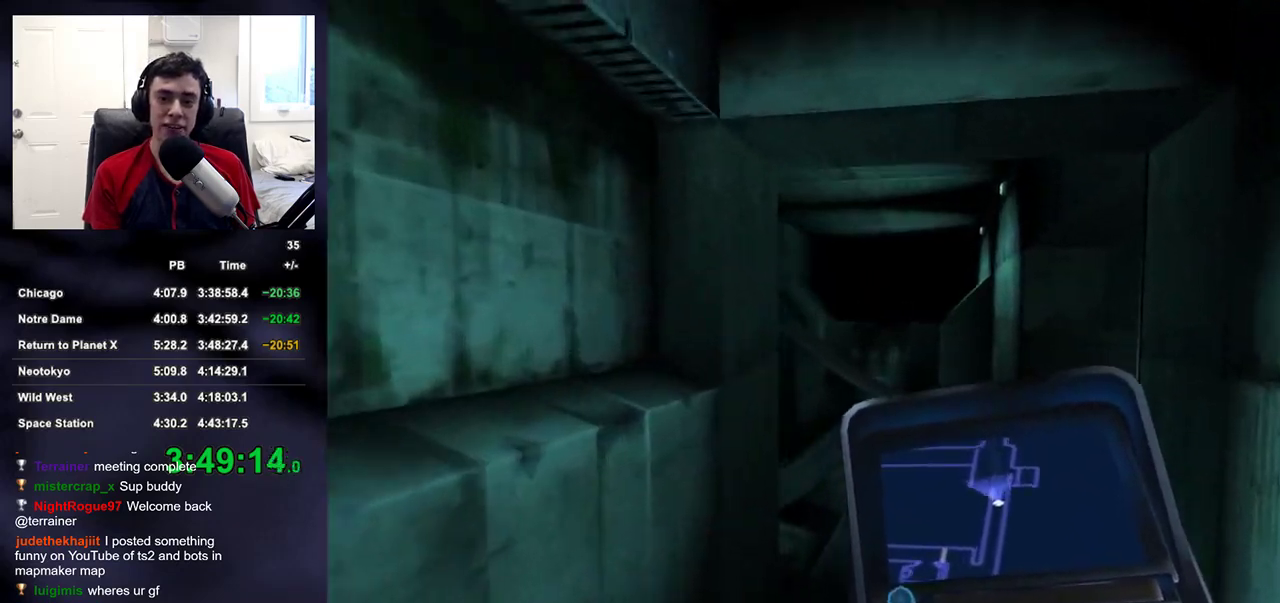
{"buttons": [], "left_stick": "up-right", "right_stick": "center", "events": []}
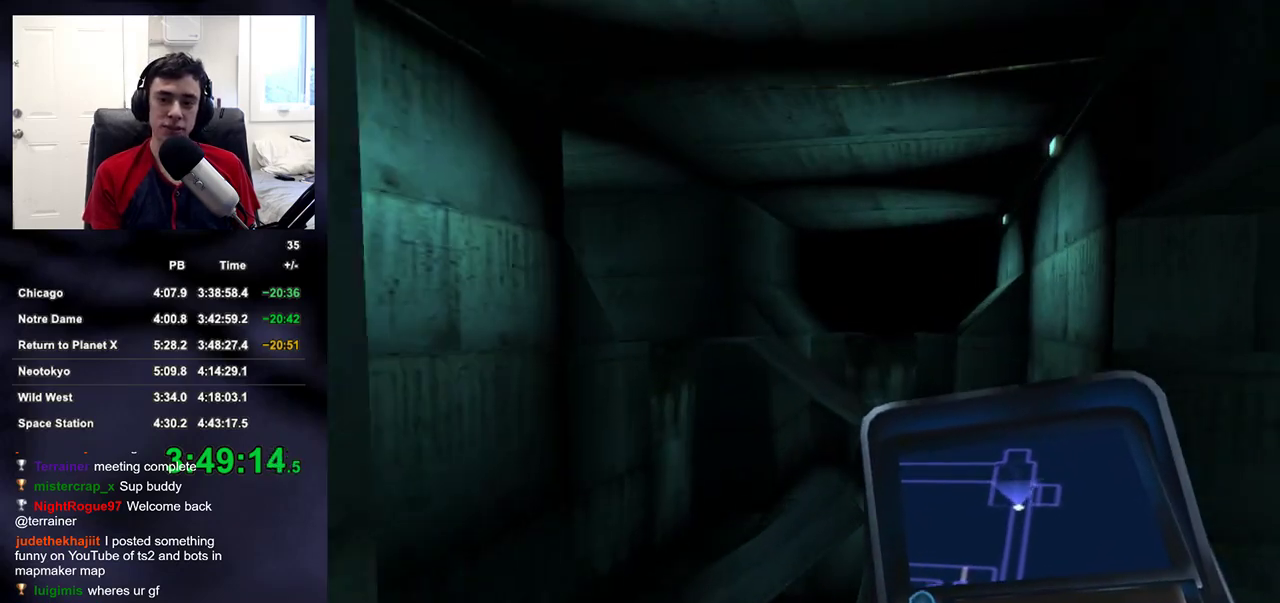
{"buttons": [], "left_stick": "up-right", "right_stick": "center", "events": []}
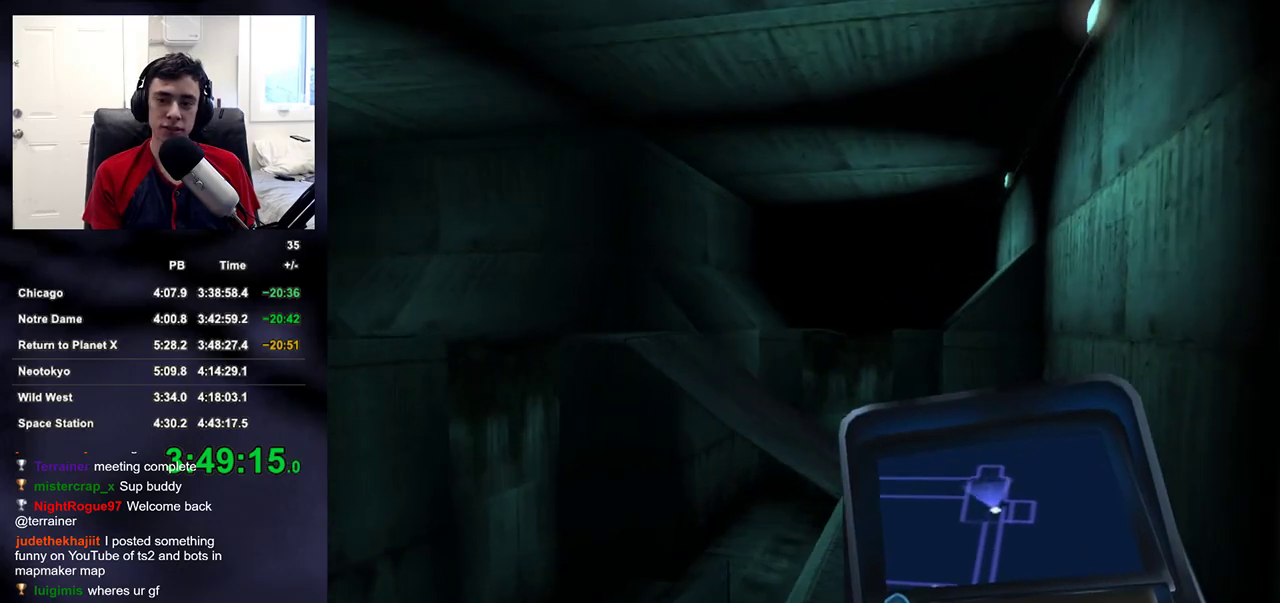
{"buttons": [], "left_stick": "up-right", "right_stick": "center", "events": []}
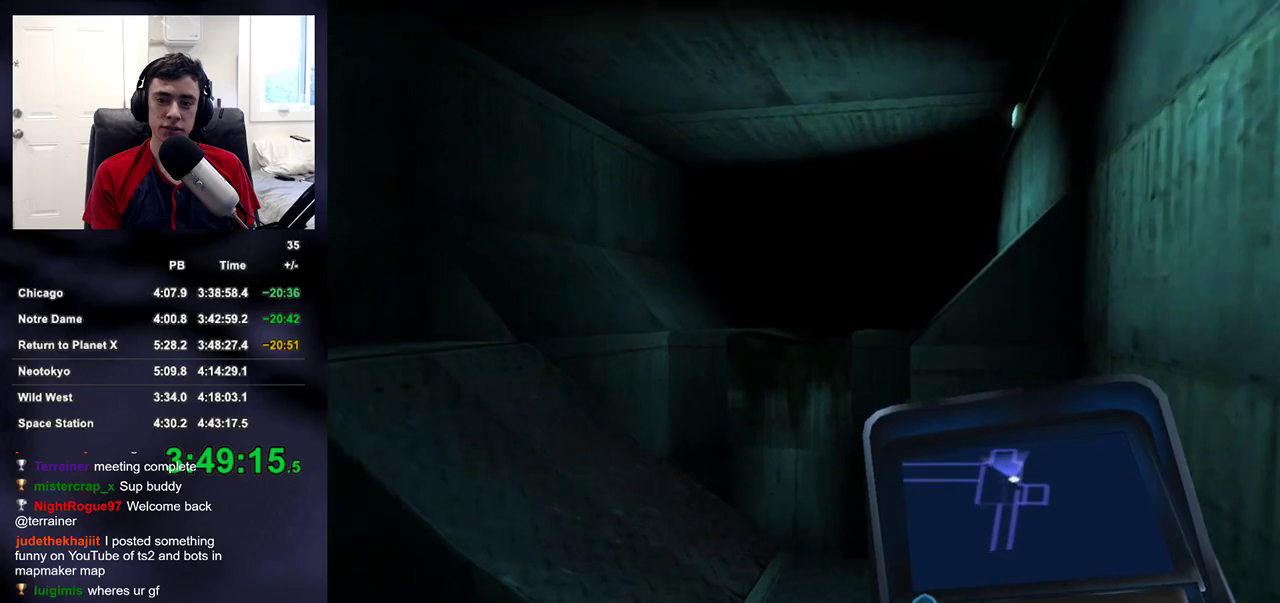
{"buttons": [], "left_stick": "up", "right_stick": "left"}
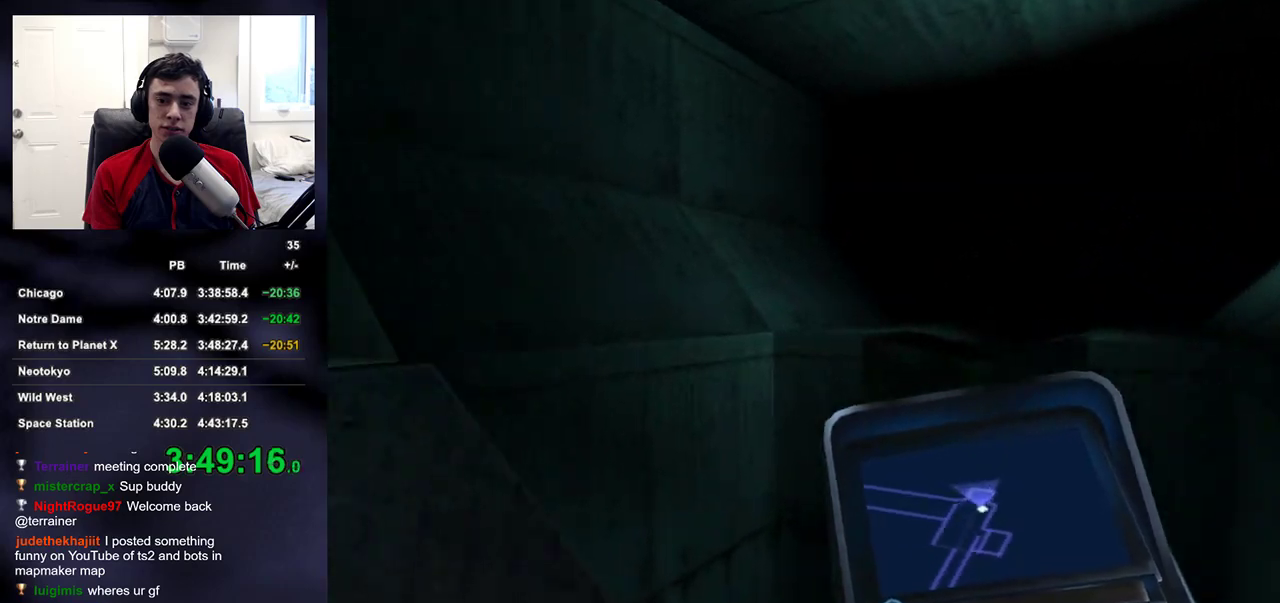
{"buttons": [], "left_stick": "up", "right_stick": "center", "events": [[267, "right_stick", "center"]]}
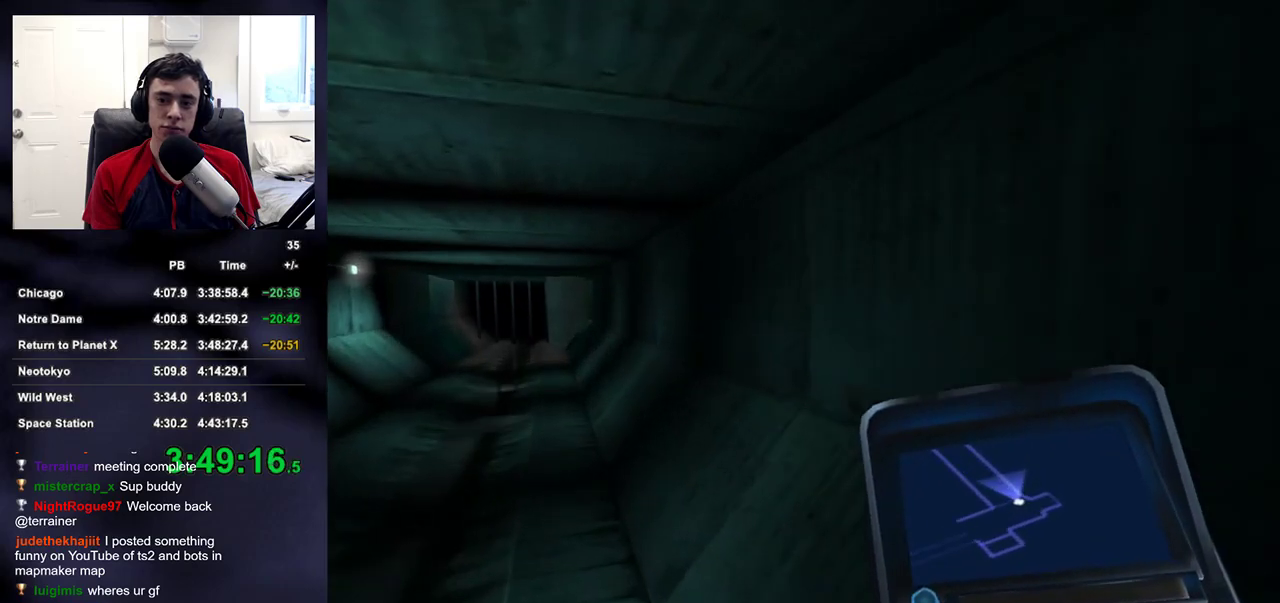
{"buttons": [], "left_stick": "up", "right_stick": "center", "events": []}